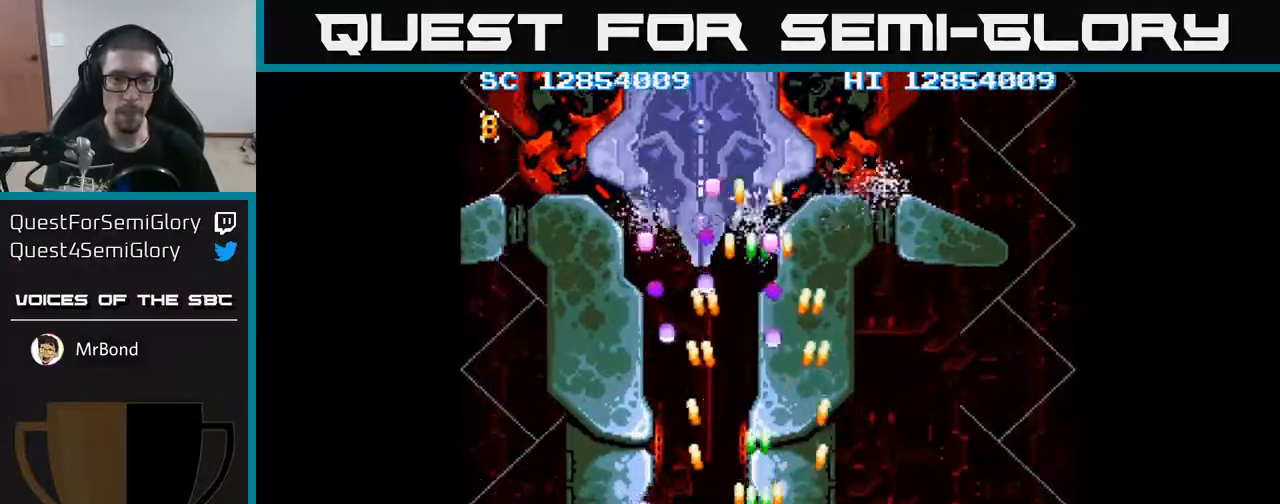
Gameplay with a controller (Xbox layout); each line is a JSON object with the inputs held at the frame after it. "events" lists button and stick changes between this image and that frame as [ms after this image, input, new state], when the widget could be followed in between. Not read: left_stick right_stick.
{"buttons": ["A", "DPAD_LEFT"], "events": [[117, "DPAD_UP", "up"], [283, "DPAD_DOWN", "down"], [383, "DPAD_LEFT", "down"], [417, "DPAD_DOWN", "up"]]}
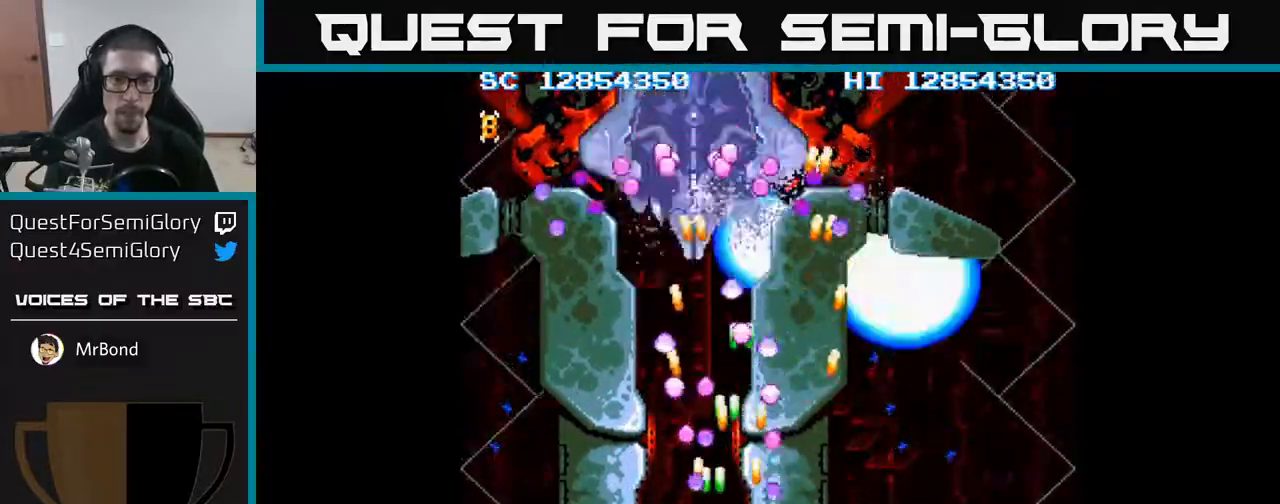
{"buttons": ["A", "DPAD_LEFT"], "events": [[167, "DPAD_UP", "down"], [200, "DPAD_LEFT", "up"], [200, "DPAD_UP", "up"], [400, "DPAD_LEFT", "down"]]}
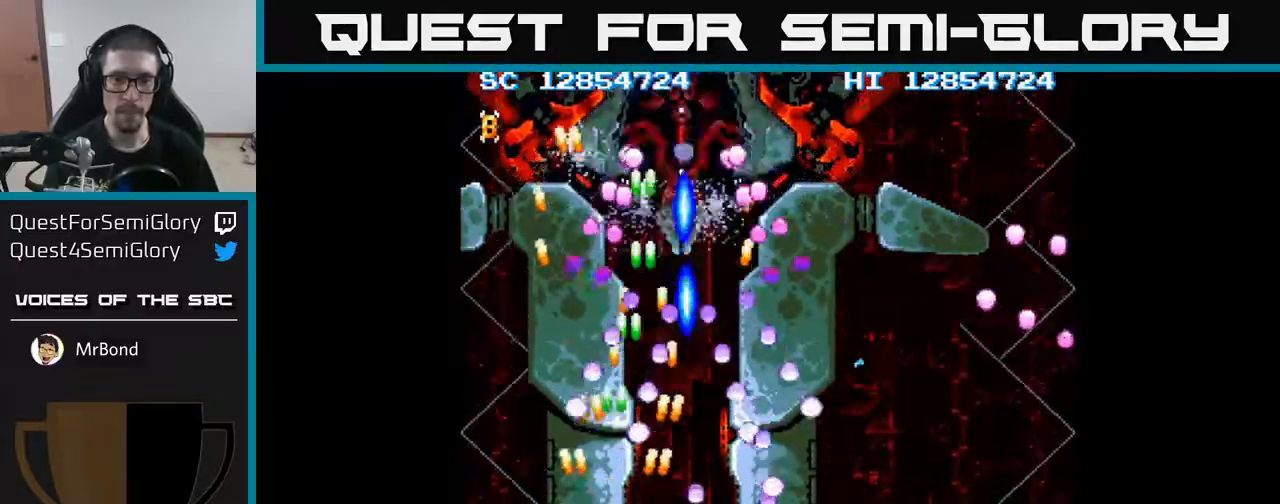
{"buttons": ["A"], "events": [[33, "DPAD_LEFT", "up"], [150, "DPAD_DOWN", "down"], [167, "DPAD_RIGHT", "down"], [267, "DPAD_DOWN", "up"], [317, "DPAD_RIGHT", "up"]]}
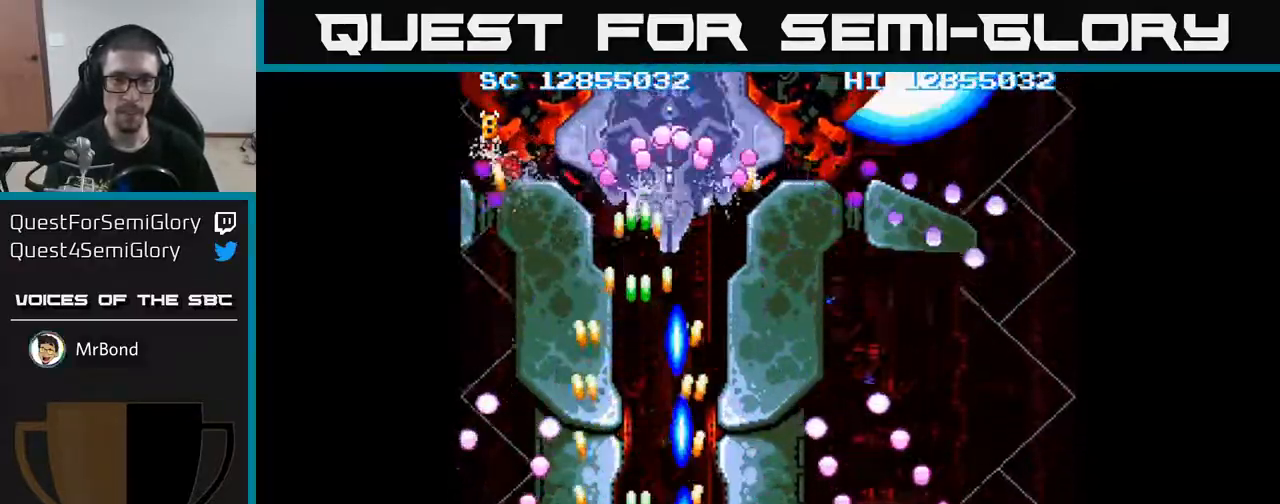
{"buttons": ["A"], "events": [[367, "DPAD_LEFT", "down"], [433, "DPAD_LEFT", "up"]]}
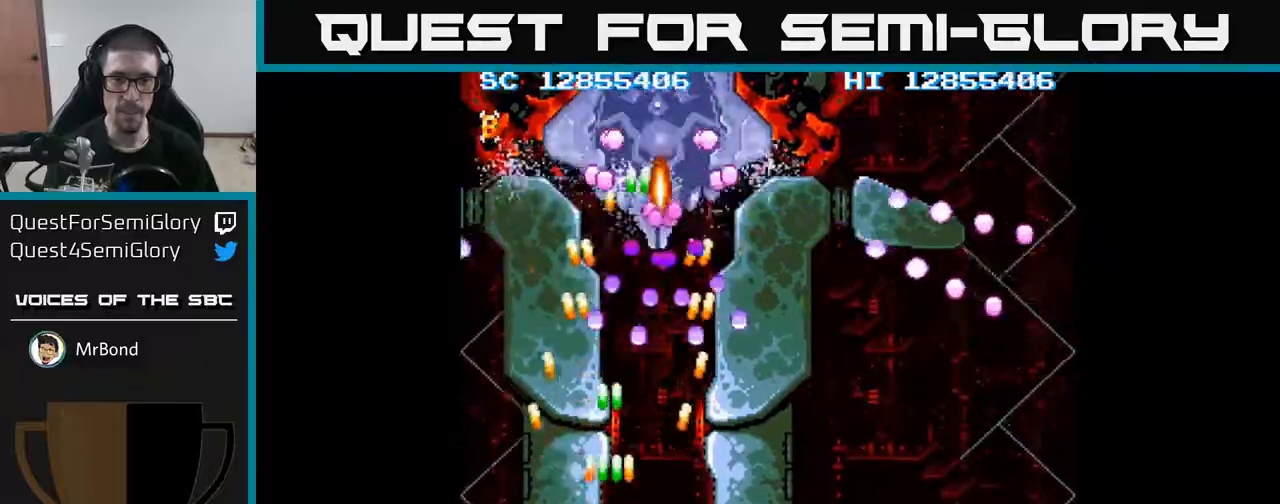
{"buttons": ["A", "DPAD_RIGHT"], "events": [[83, "DPAD_RIGHT", "down"], [183, "DPAD_RIGHT", "up"], [433, "DPAD_RIGHT", "down"]]}
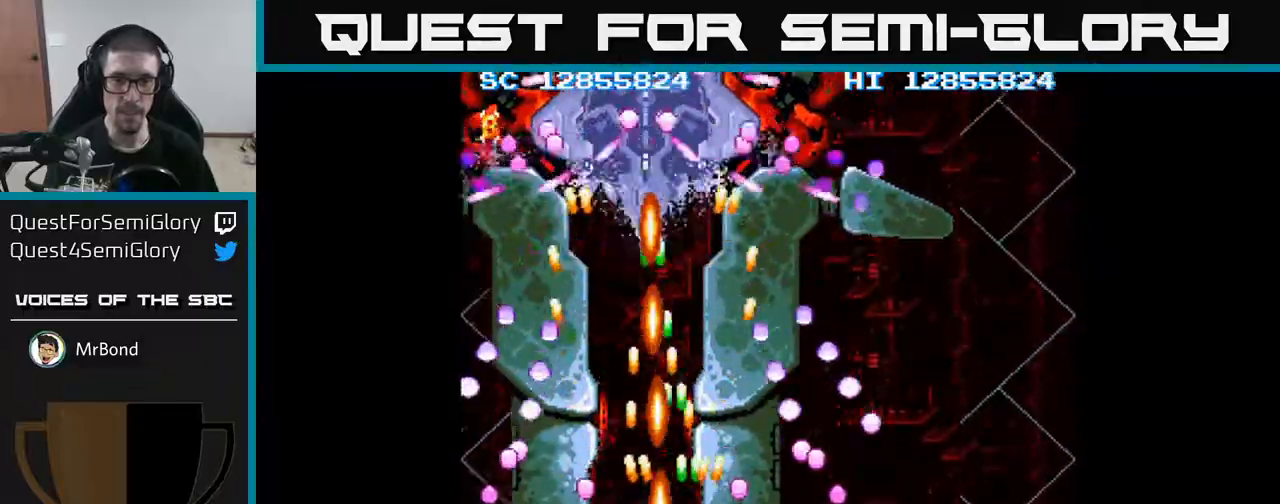
{"buttons": ["A"], "events": [[33, "DPAD_RIGHT", "up"], [217, "DPAD_RIGHT", "down"], [267, "DPAD_RIGHT", "up"]]}
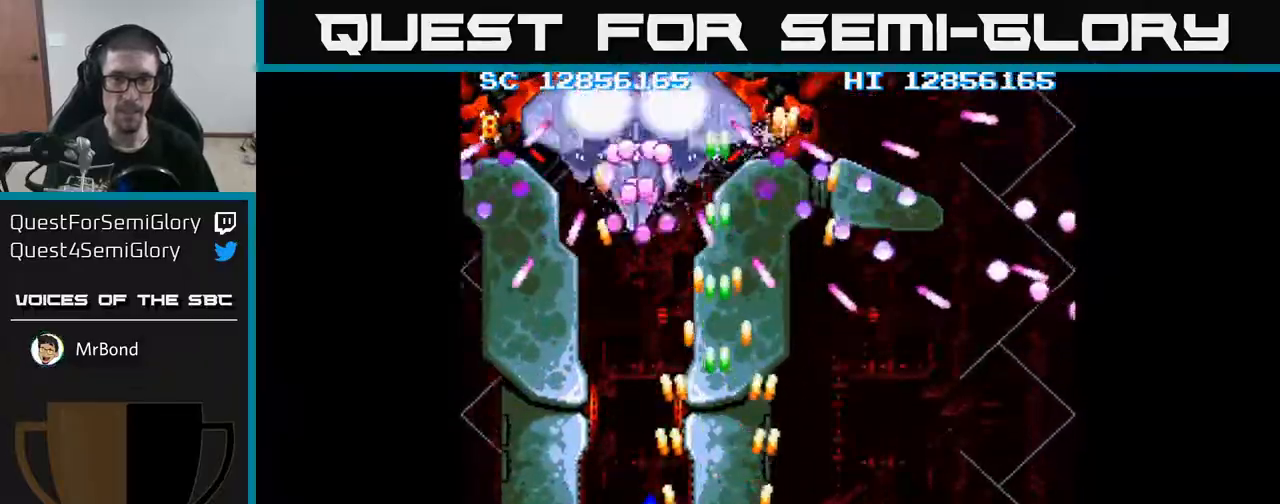
{"buttons": ["A"], "events": [[367, "DPAD_LEFT", "down"], [467, "DPAD_LEFT", "up"]]}
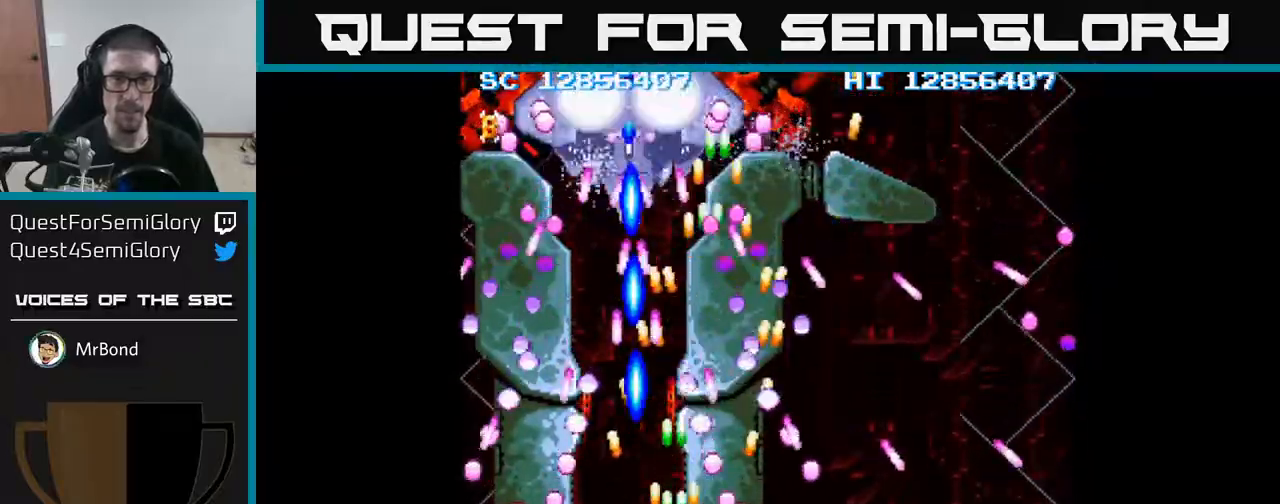
{"buttons": ["A"], "events": [[383, "DPAD_RIGHT", "down"], [467, "DPAD_RIGHT", "up"]]}
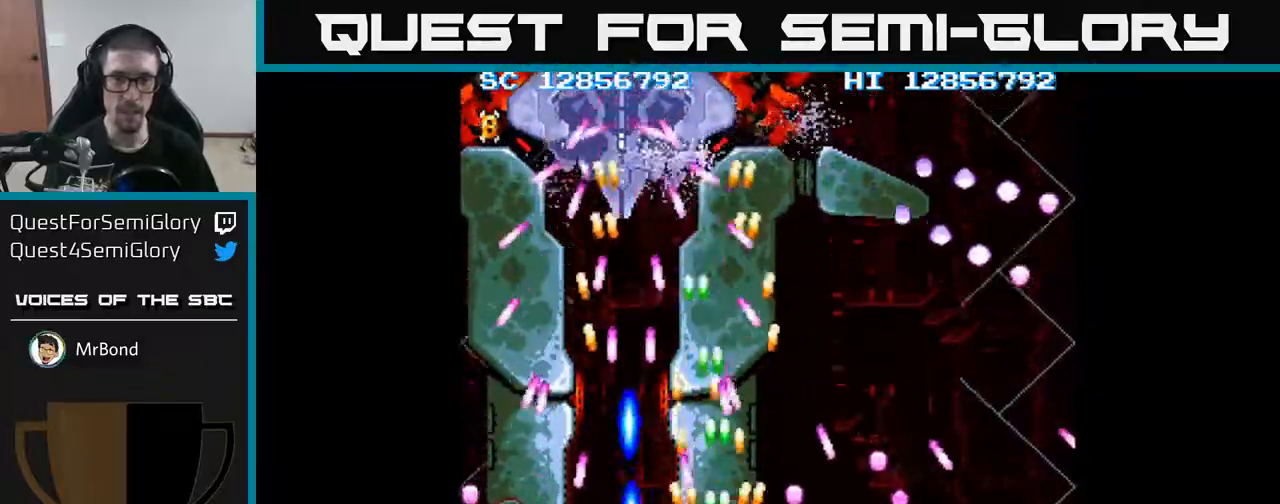
{"buttons": ["A"], "events": [[233, "DPAD_LEFT", "down"], [300, "DPAD_LEFT", "up"]]}
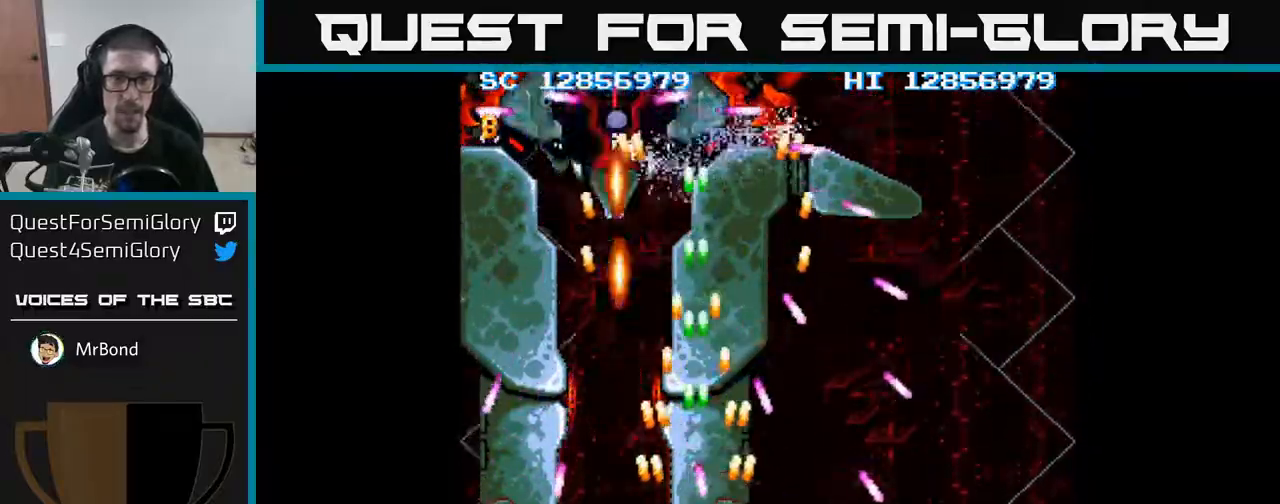
{"buttons": ["A", "DPAD_RIGHT"], "events": [[83, "DPAD_RIGHT", "down"], [117, "DPAD_RIGHT", "up"], [250, "DPAD_LEFT", "down"], [383, "DPAD_LEFT", "up"], [450, "DPAD_RIGHT", "down"]]}
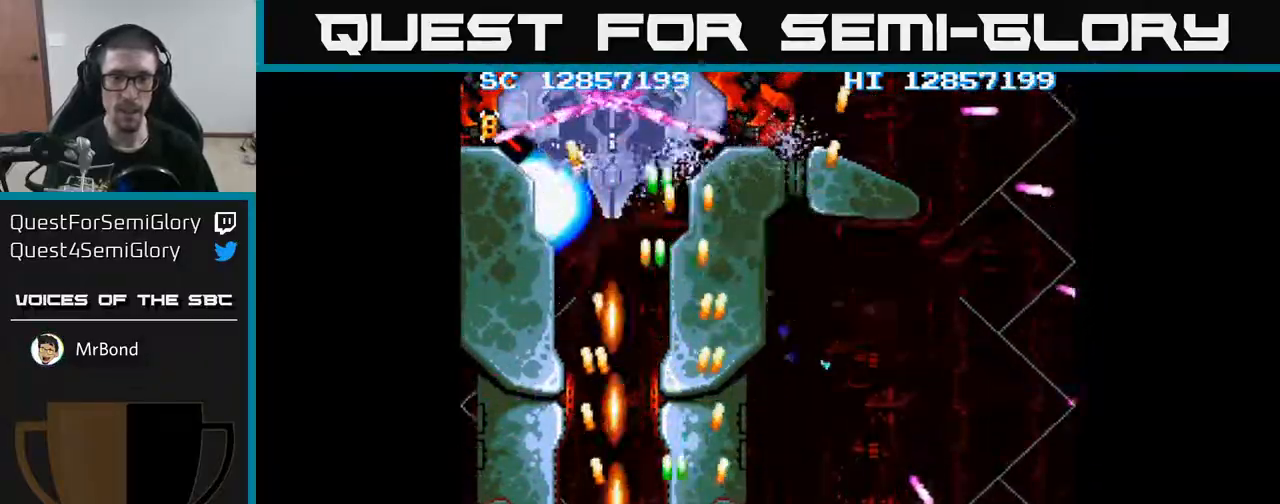
{"buttons": ["A"], "events": [[67, "DPAD_RIGHT", "up"], [83, "DPAD_UP", "down"], [150, "DPAD_LEFT", "down"], [283, "DPAD_LEFT", "up"], [300, "DPAD_UP", "up"], [350, "DPAD_UP", "down"], [467, "DPAD_UP", "up"]]}
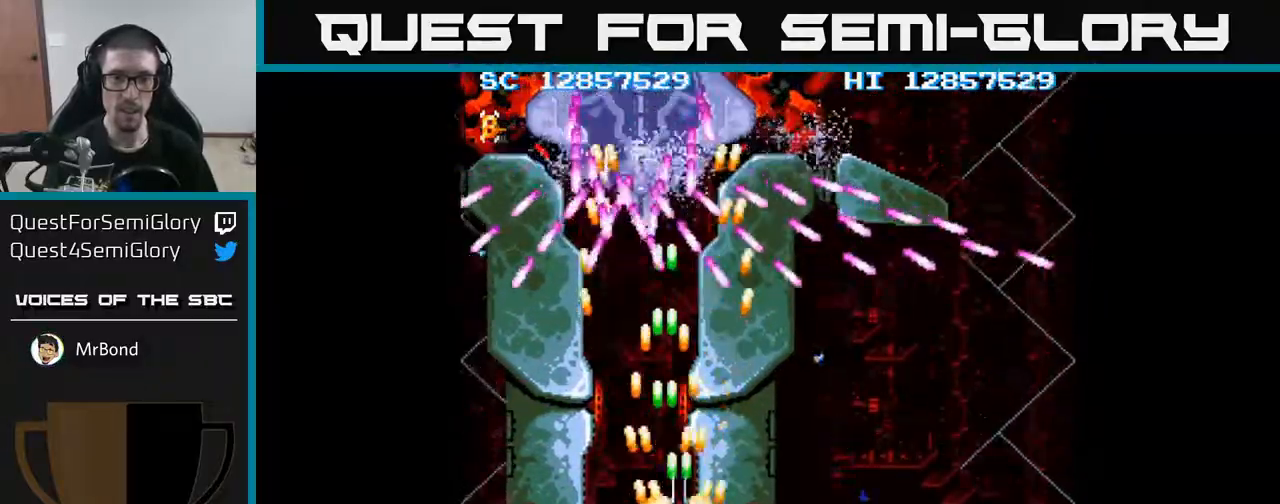
{"buttons": ["A", "DPAD_RIGHT"], "events": [[17, "DPAD_RIGHT", "down"], [67, "DPAD_DOWN", "down"], [67, "DPAD_RIGHT", "up"], [417, "DPAD_DOWN", "up"], [417, "DPAD_RIGHT", "down"]]}
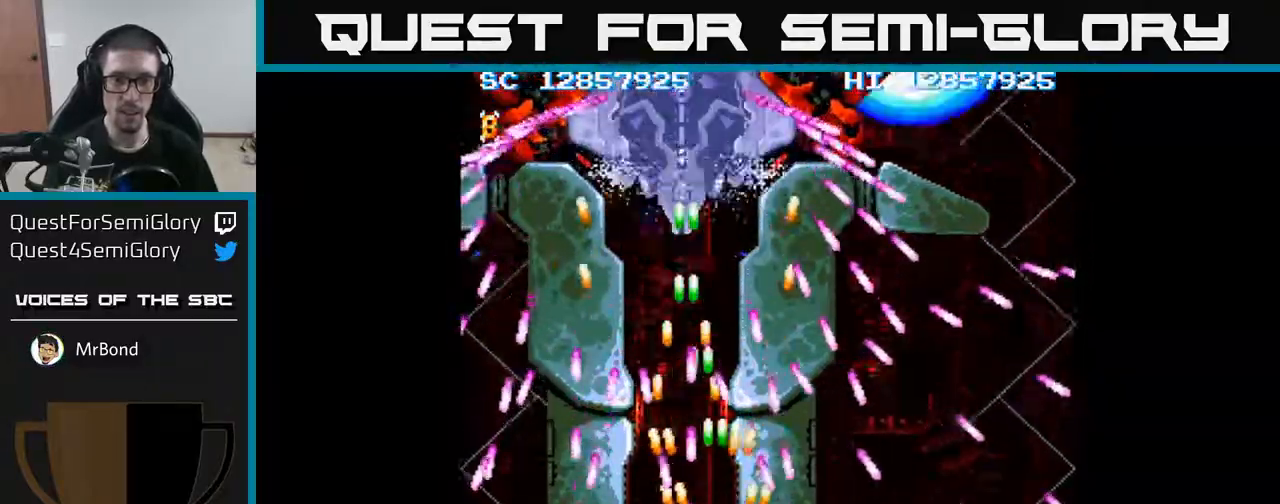
{"buttons": ["A", "DPAD_UP"], "events": [[100, "DPAD_RIGHT", "up"], [433, "DPAD_UP", "down"]]}
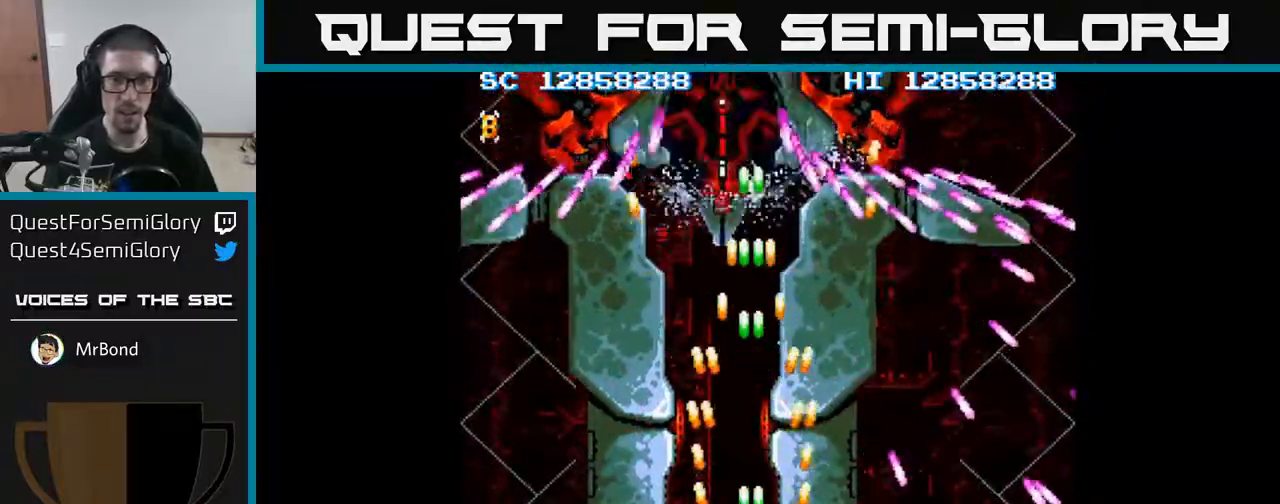
{"buttons": ["A", "DPAD_DOWN"], "events": [[83, "DPAD_UP", "up"], [383, "DPAD_DOWN", "down"]]}
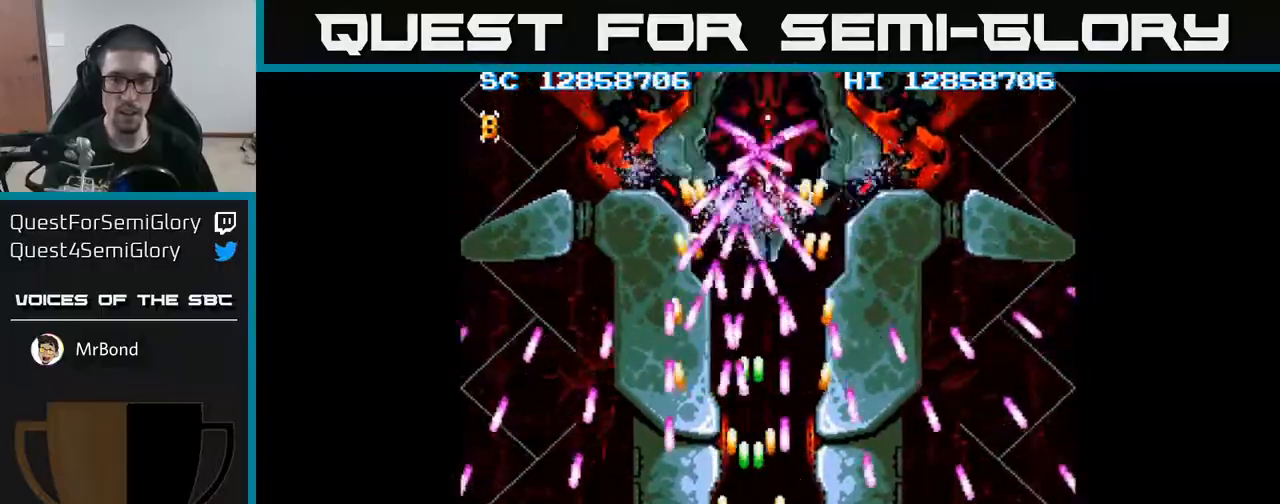
{"buttons": ["A"], "events": [[67, "DPAD_DOWN", "up"], [217, "DPAD_LEFT", "down"], [283, "DPAD_LEFT", "up"]]}
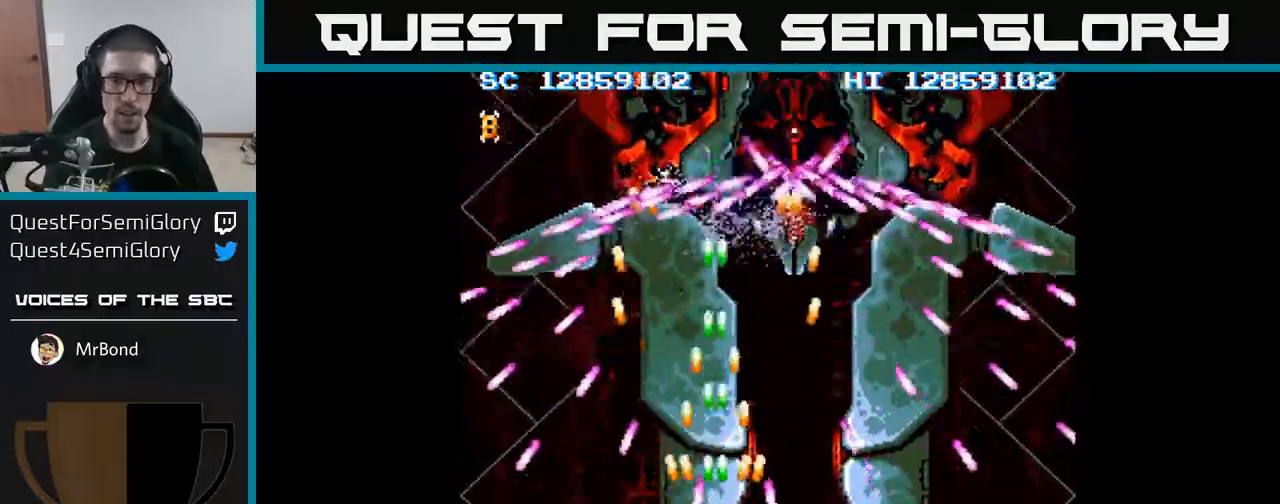
{"buttons": ["A", "DPAD_RIGHT"], "events": [[333, "DPAD_RIGHT", "down"], [350, "DPAD_UP", "down"], [400, "DPAD_RIGHT", "up"], [467, "DPAD_RIGHT", "down"], [467, "DPAD_UP", "up"]]}
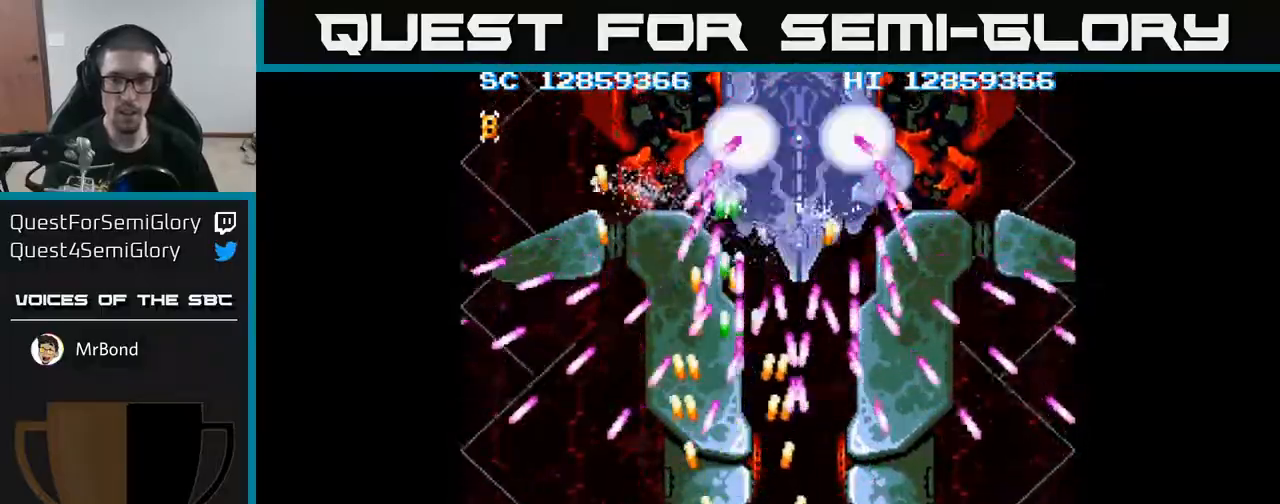
{"buttons": ["A", "DPAD_LEFT"], "events": [[17, "DPAD_DOWN", "down"], [100, "DPAD_RIGHT", "up"], [150, "DPAD_DOWN", "up"], [250, "DPAD_RIGHT", "down"], [283, "DPAD_DOWN", "down"], [383, "DPAD_DOWN", "up"], [383, "DPAD_RIGHT", "up"], [467, "DPAD_LEFT", "down"]]}
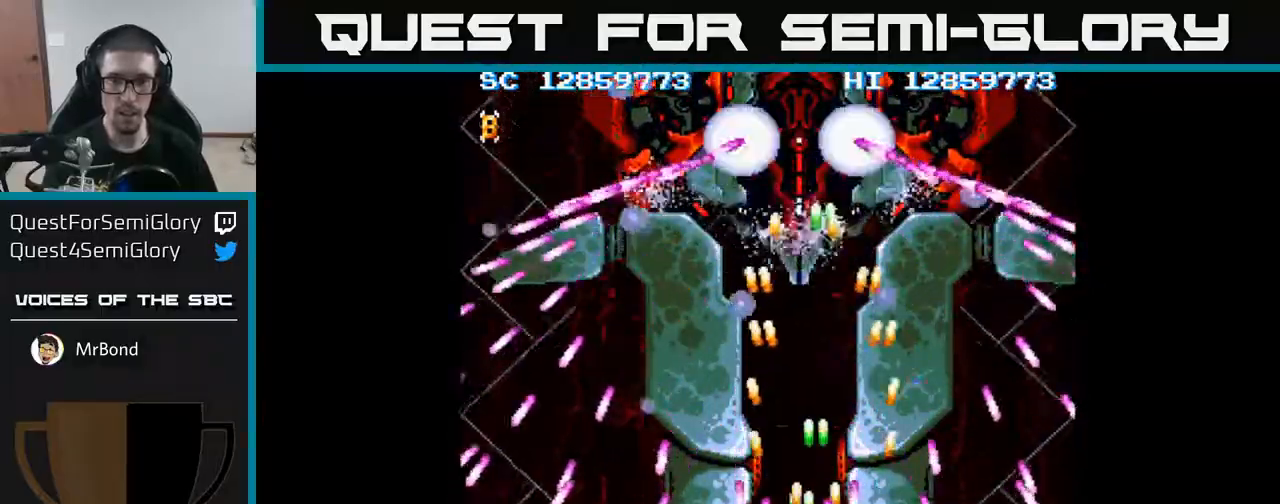
{"buttons": ["A", "DPAD_DOWN", "DPAD_RIGHT"], "events": [[33, "DPAD_LEFT", "up"], [250, "DPAD_UP", "down"], [367, "DPAD_UP", "up"], [400, "DPAD_RIGHT", "down"], [483, "DPAD_DOWN", "down"]]}
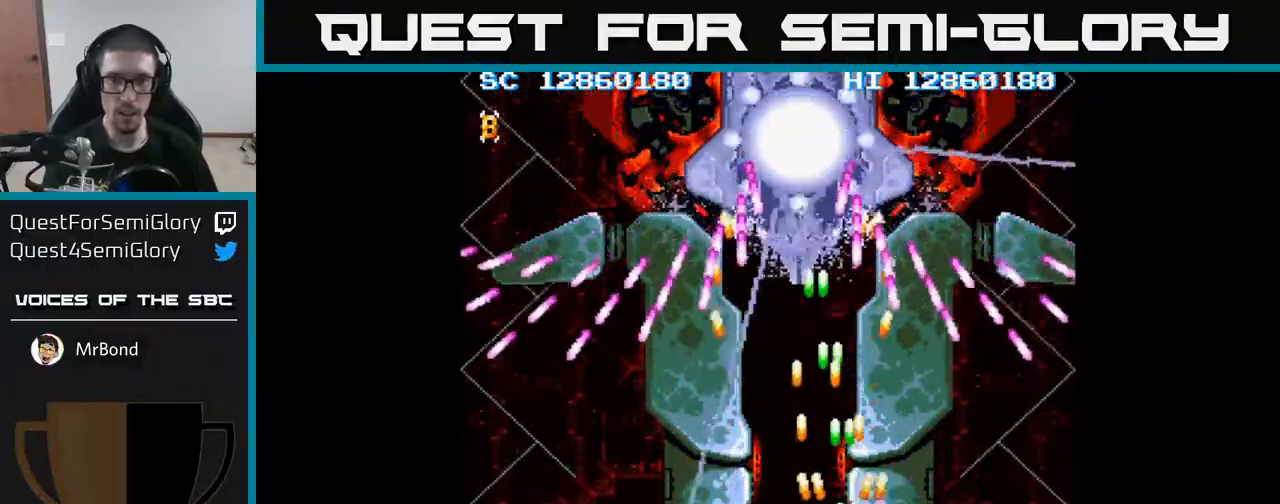
{"buttons": ["A"], "events": [[17, "DPAD_RIGHT", "up"], [67, "DPAD_LEFT", "down"], [167, "DPAD_DOWN", "up"], [200, "DPAD_LEFT", "up"], [267, "DPAD_RIGHT", "down"], [350, "DPAD_DOWN", "down"], [383, "DPAD_RIGHT", "up"], [400, "DPAD_DOWN", "up"]]}
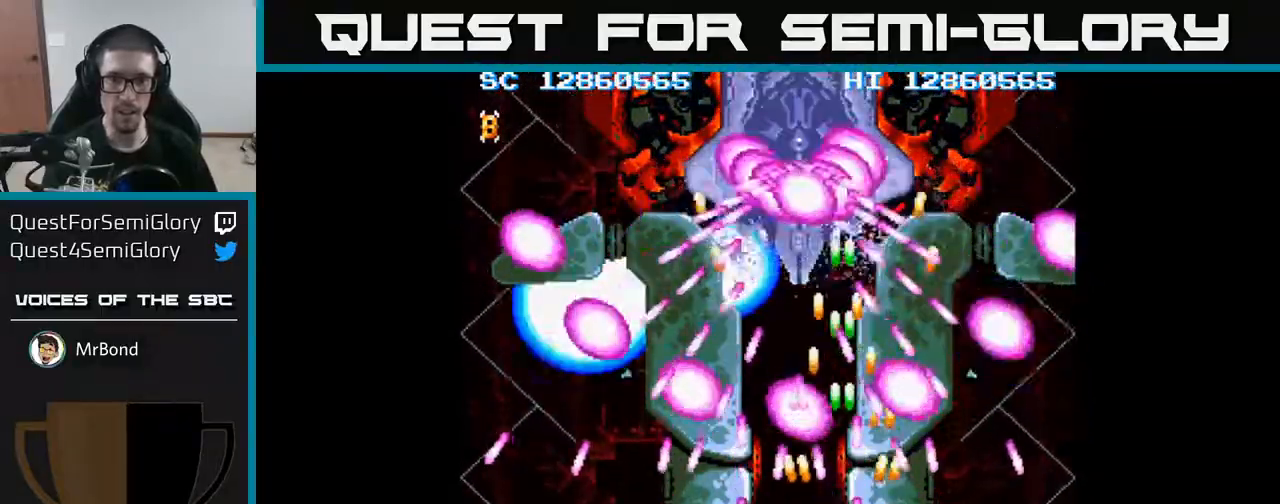
{"buttons": ["A", "DPAD_UP"], "events": [[133, "DPAD_LEFT", "down"], [133, "DPAD_UP", "down"], [150, "X", "down"], [250, "X", "up"], [350, "DPAD_LEFT", "up"]]}
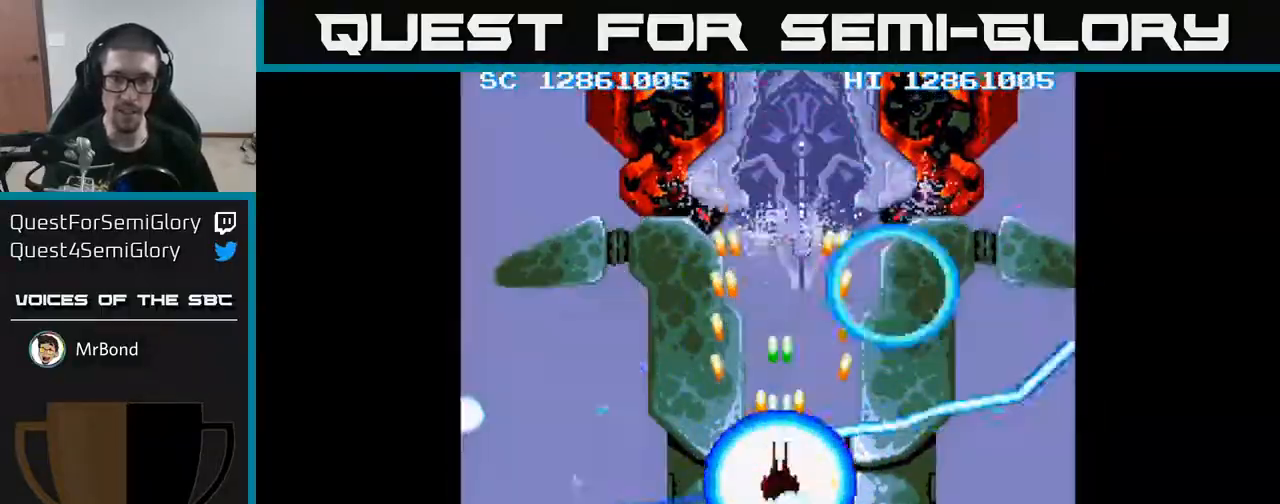
{"buttons": ["A", "DPAD_RIGHT"], "events": [[467, "DPAD_RIGHT", "down"], [467, "DPAD_UP", "up"]]}
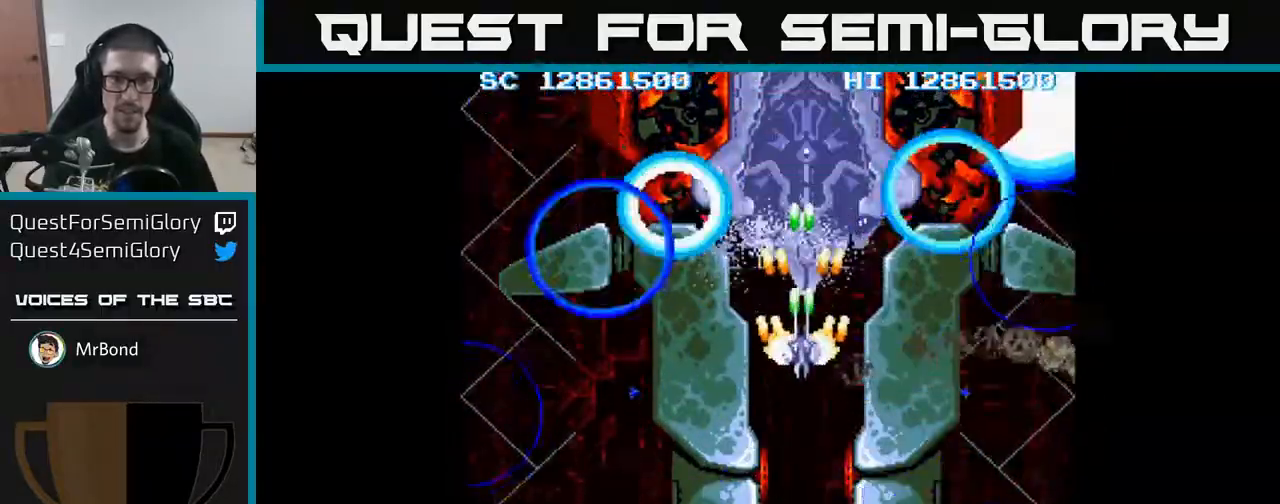
{"buttons": ["A", "DPAD_DOWN"], "events": [[17, "DPAD_DOWN", "down"], [33, "DPAD_RIGHT", "up"], [217, "DPAD_DOWN", "up"], [283, "DPAD_DOWN", "down"]]}
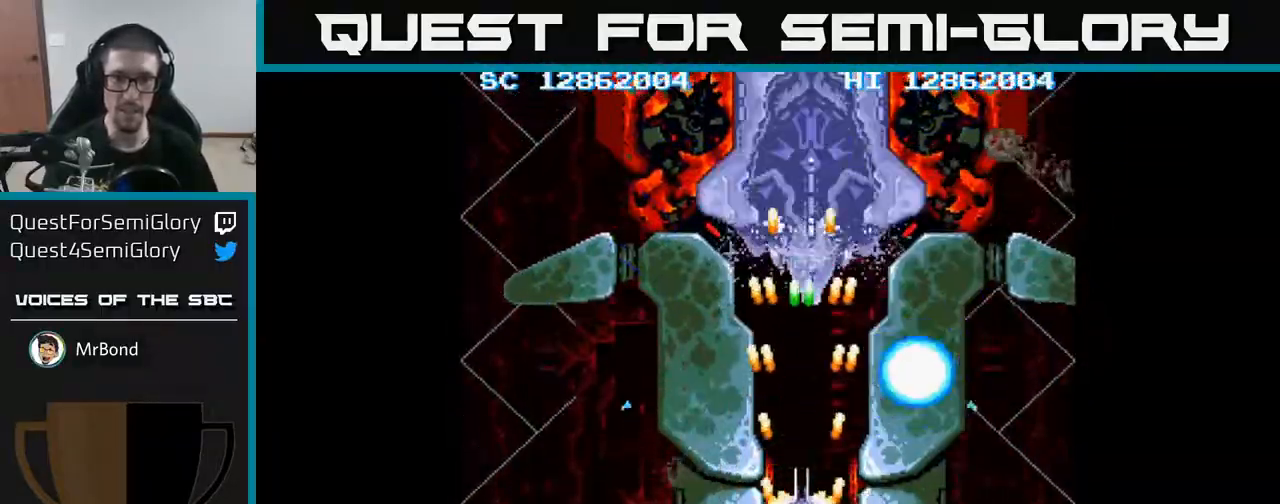
{"buttons": ["A", "DPAD_UP"], "events": [[283, "DPAD_DOWN", "up"], [367, "DPAD_UP", "down"]]}
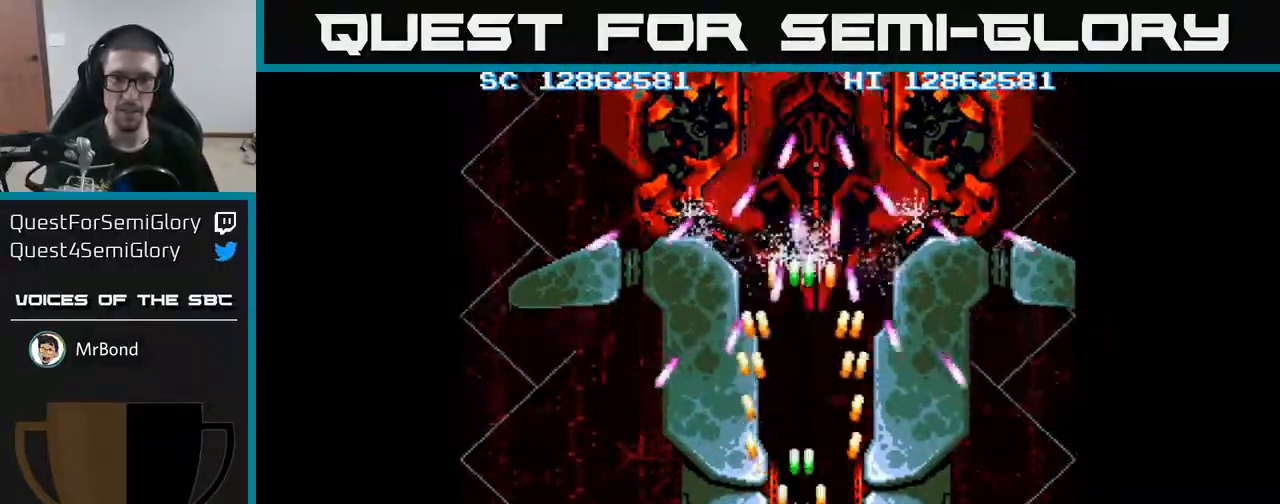
{"buttons": ["A"], "events": [[17, "DPAD_UP", "up"], [183, "DPAD_DOWN", "down"], [417, "DPAD_RIGHT", "down"], [450, "DPAD_DOWN", "up"], [467, "DPAD_RIGHT", "up"]]}
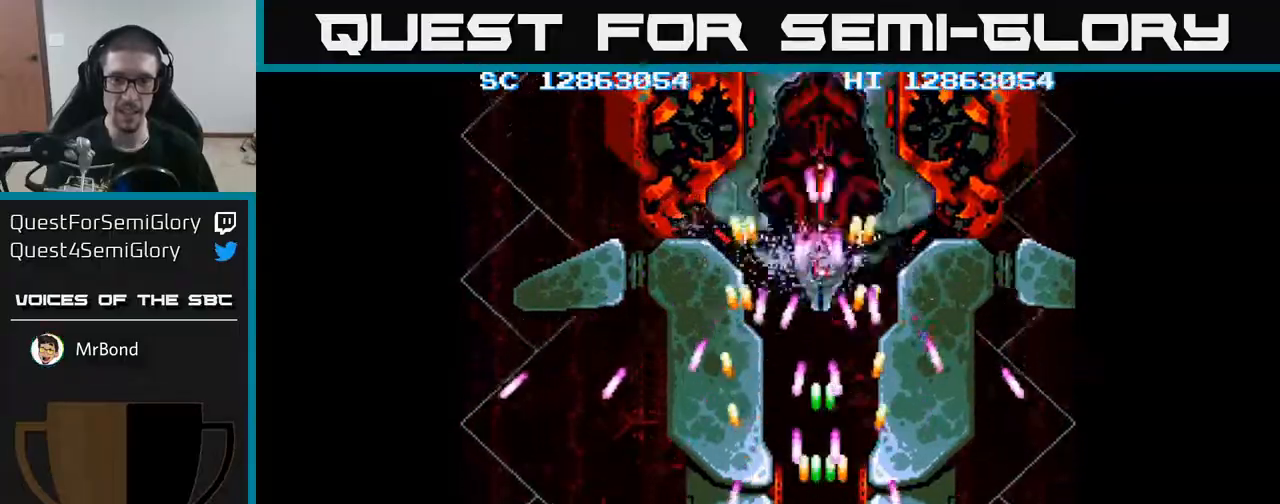
{"buttons": ["A"], "events": [[183, "DPAD_LEFT", "down"], [317, "DPAD_LEFT", "up"]]}
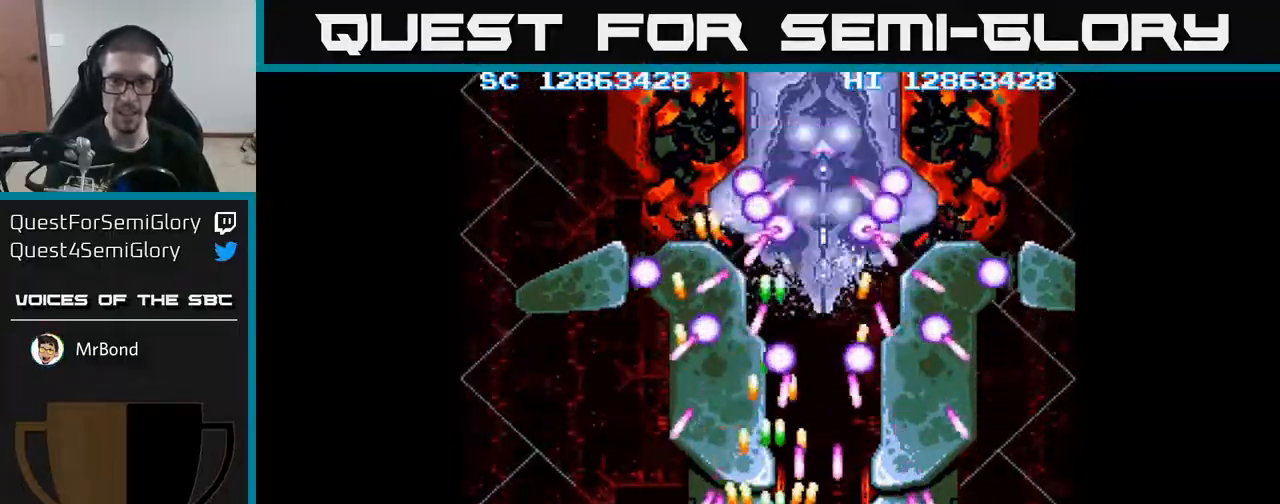
{"buttons": ["A"], "events": []}
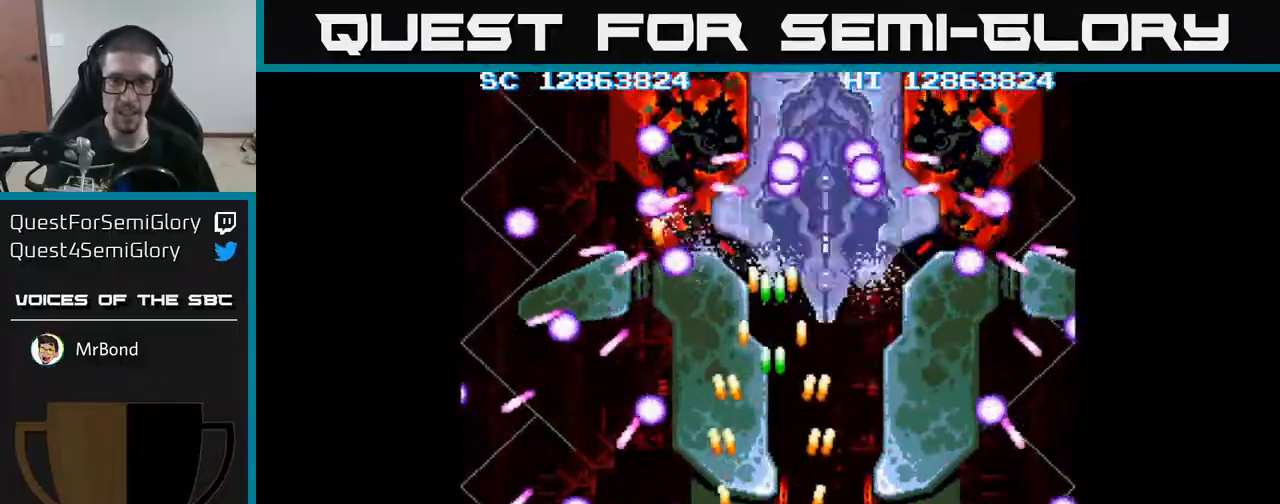
{"buttons": ["A", "DPAD_UP"], "events": [[300, "DPAD_RIGHT", "down"], [367, "DPAD_RIGHT", "up"], [367, "DPAD_UP", "down"]]}
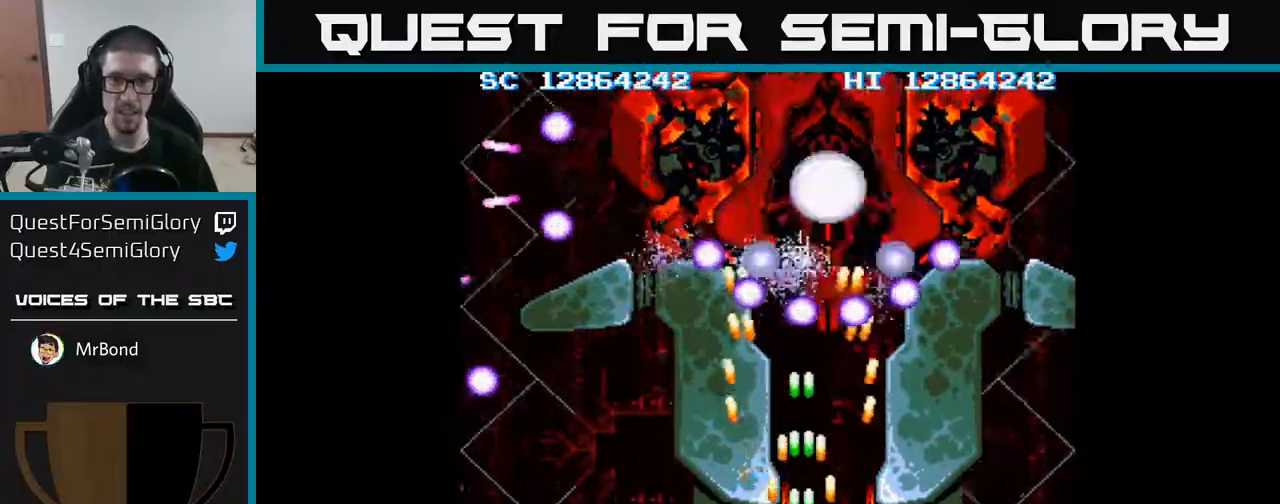
{"buttons": ["A"], "events": [[117, "DPAD_UP", "up"], [200, "DPAD_DOWN", "down"], [383, "DPAD_DOWN", "up"]]}